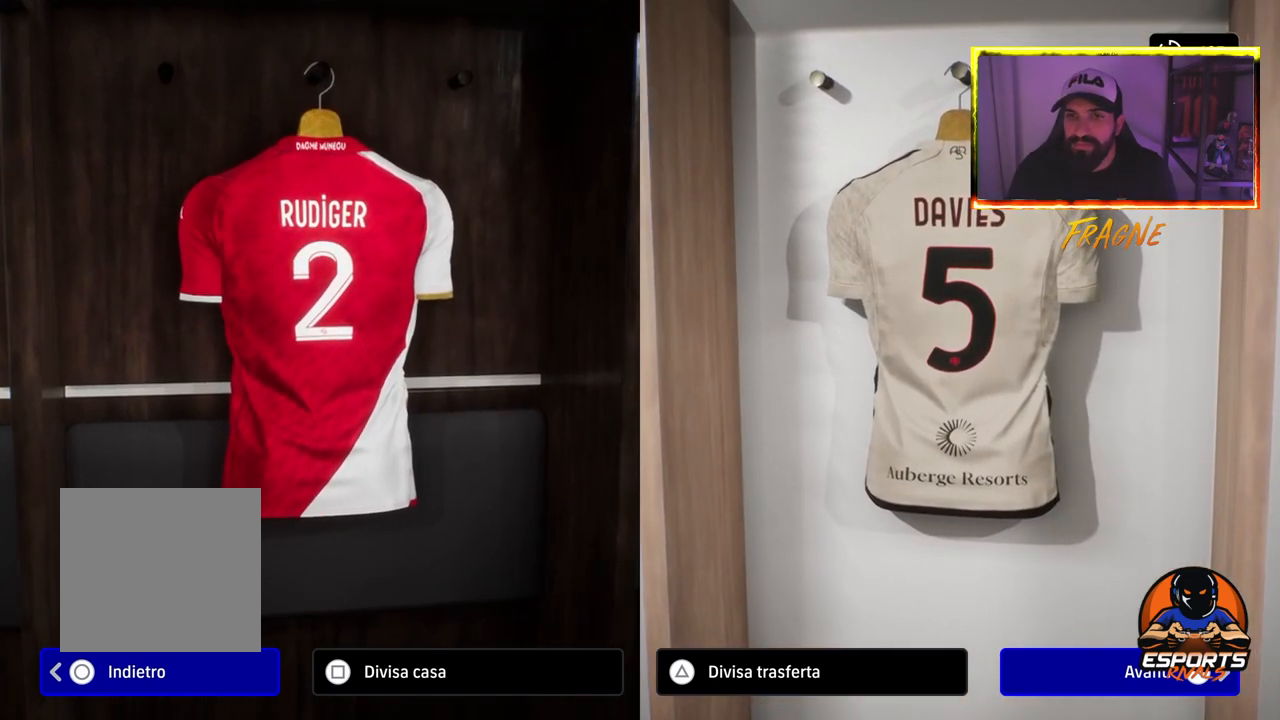
Gameplay with a controller (PlayStation layout); each line is a JSON object with the inputs held at the frame after it. "events" lists button and stick changes between this image and that frame as [ms after this image, input, new state], when the widget could be followed in between.
{"buttons": [], "left_stick": "center", "right_stick": "center", "events": [[183, "SQUARE", "down"], [283, "SQUARE", "up"]]}
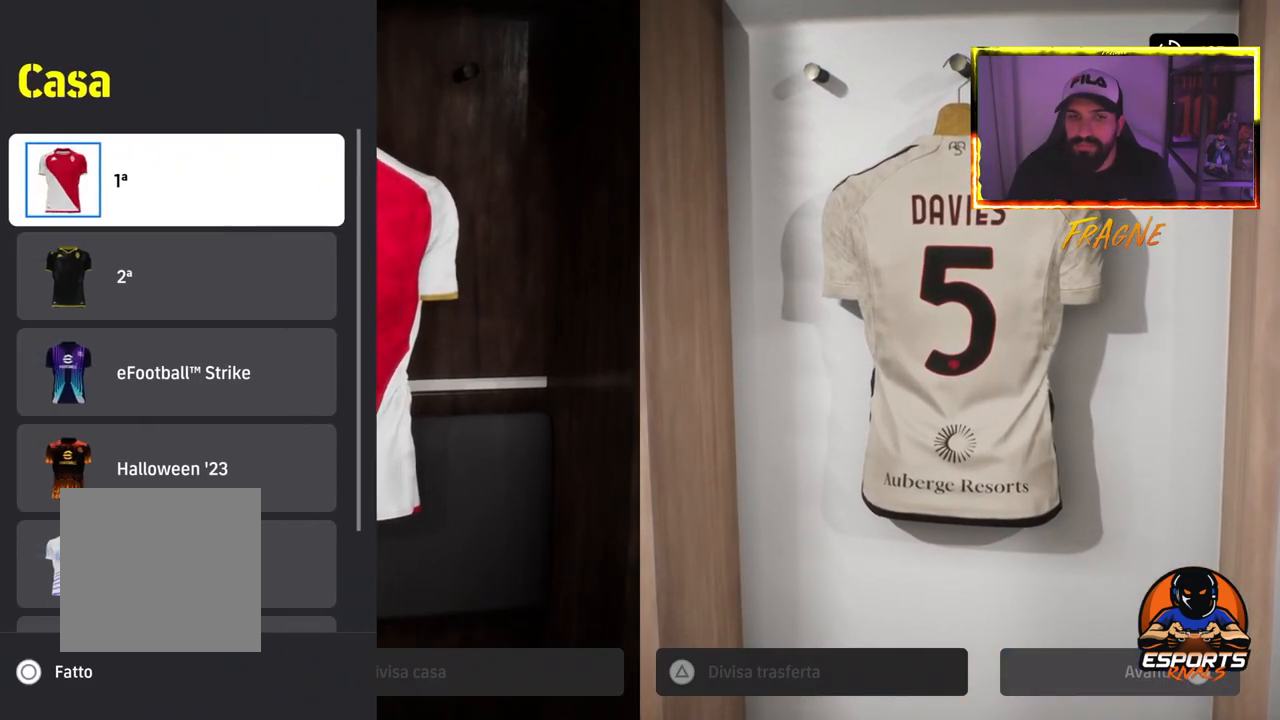
{"buttons": ["CROSS"], "left_stick": "center", "right_stick": "center", "events": [[367, "DPAD_DOWN", "down"], [483, "CROSS", "down"], [483, "DPAD_DOWN", "up"]]}
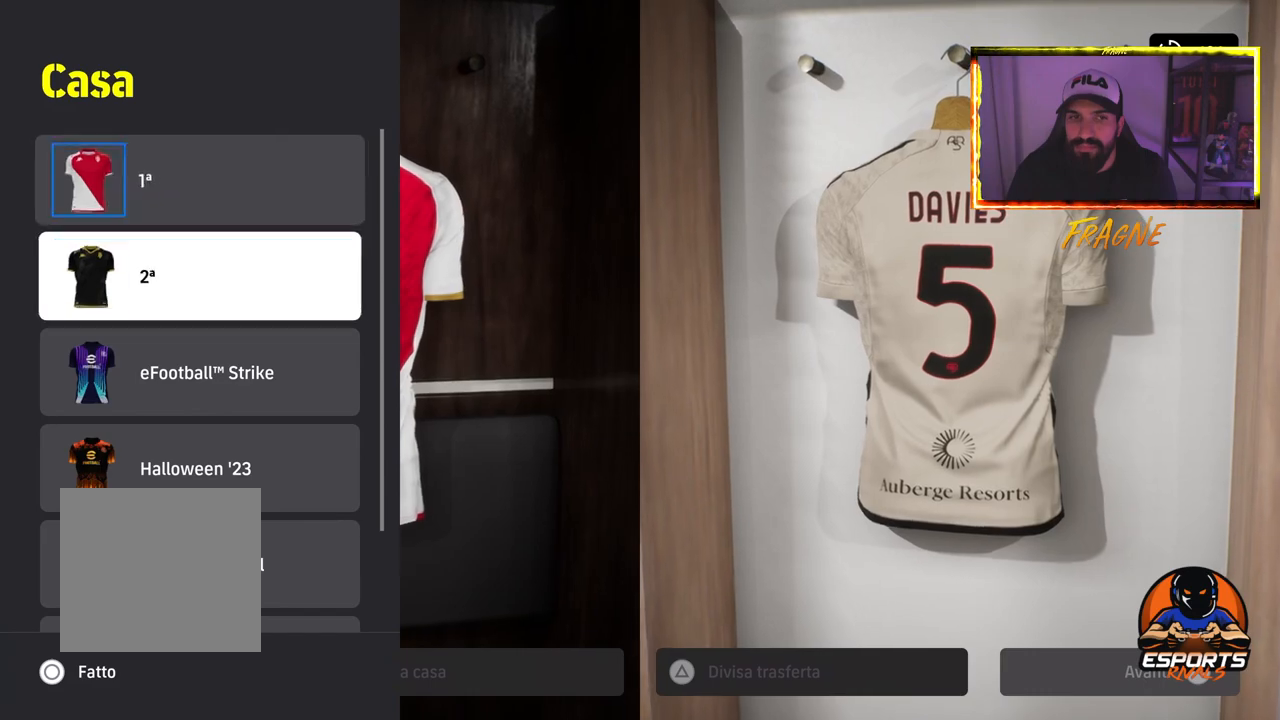
{"buttons": [], "left_stick": "center", "right_stick": "center", "events": [[67, "CROSS", "up"], [383, "CIRCLE", "down"], [467, "CIRCLE", "up"]]}
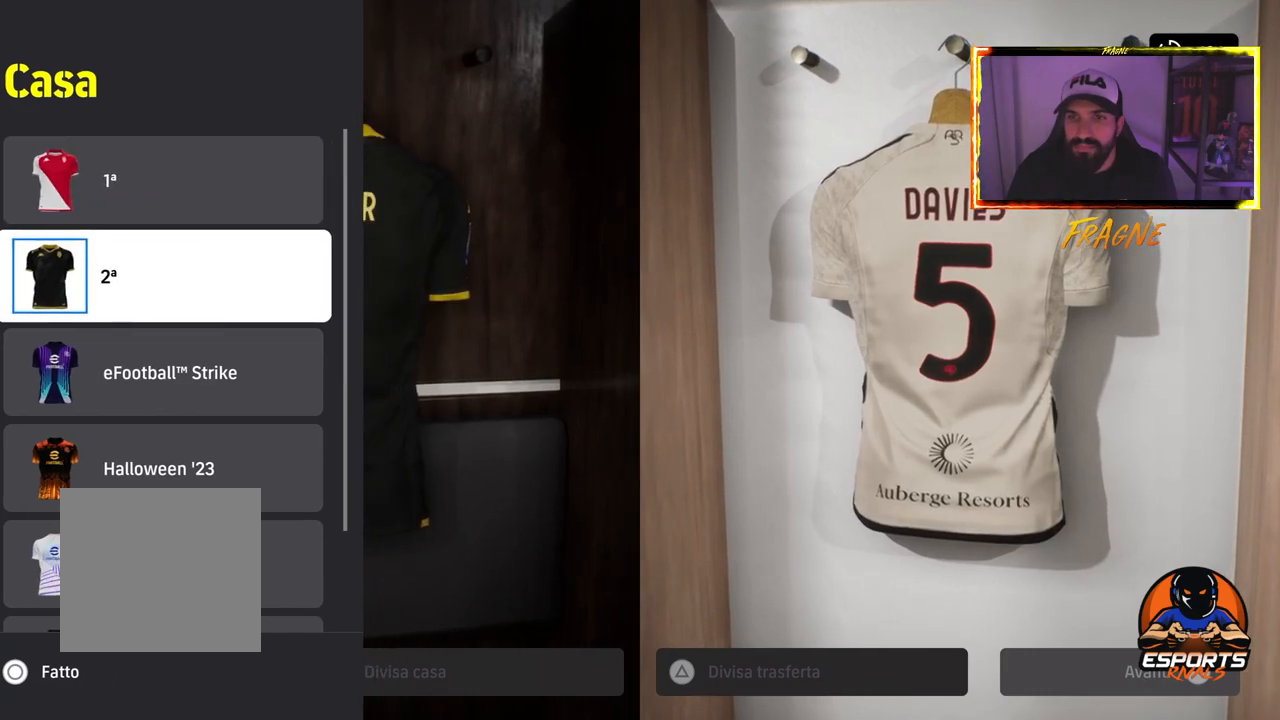
{"buttons": ["CROSS"], "left_stick": "center", "right_stick": "center", "events": [[433, "CROSS", "down"]]}
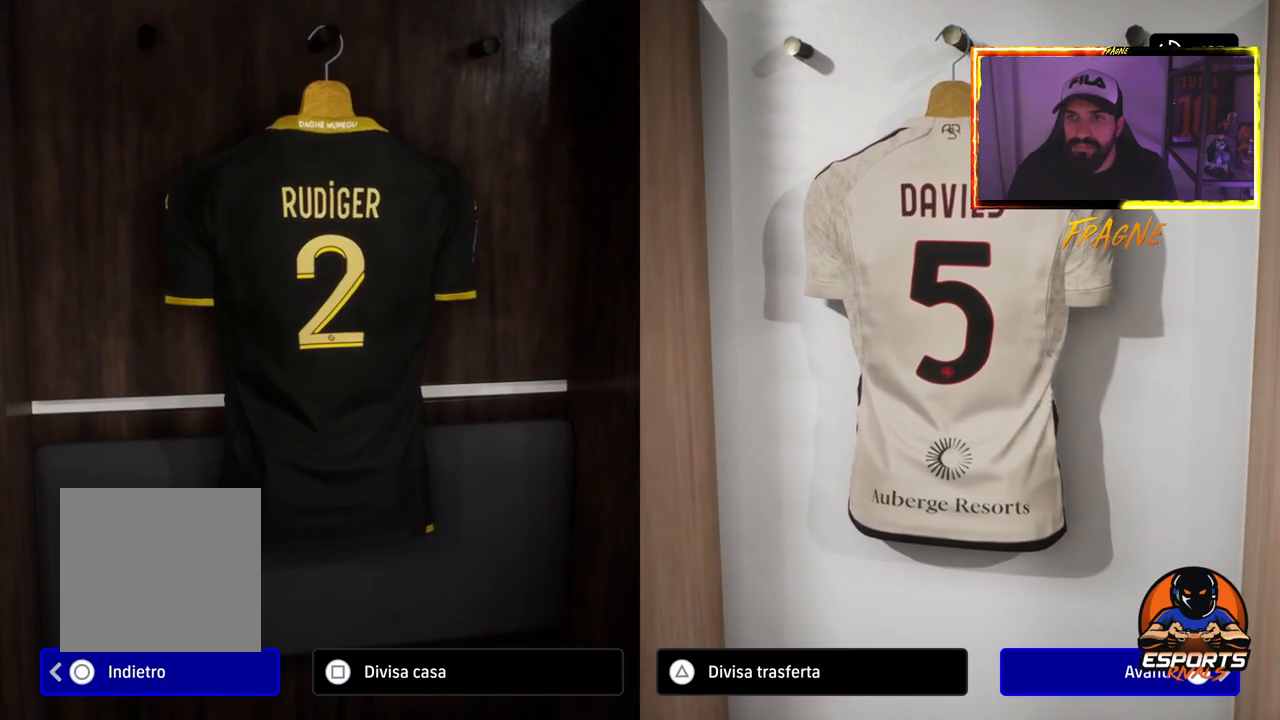
{"buttons": [], "left_stick": "center", "right_stick": "center", "events": [[50, "CROSS", "up"]]}
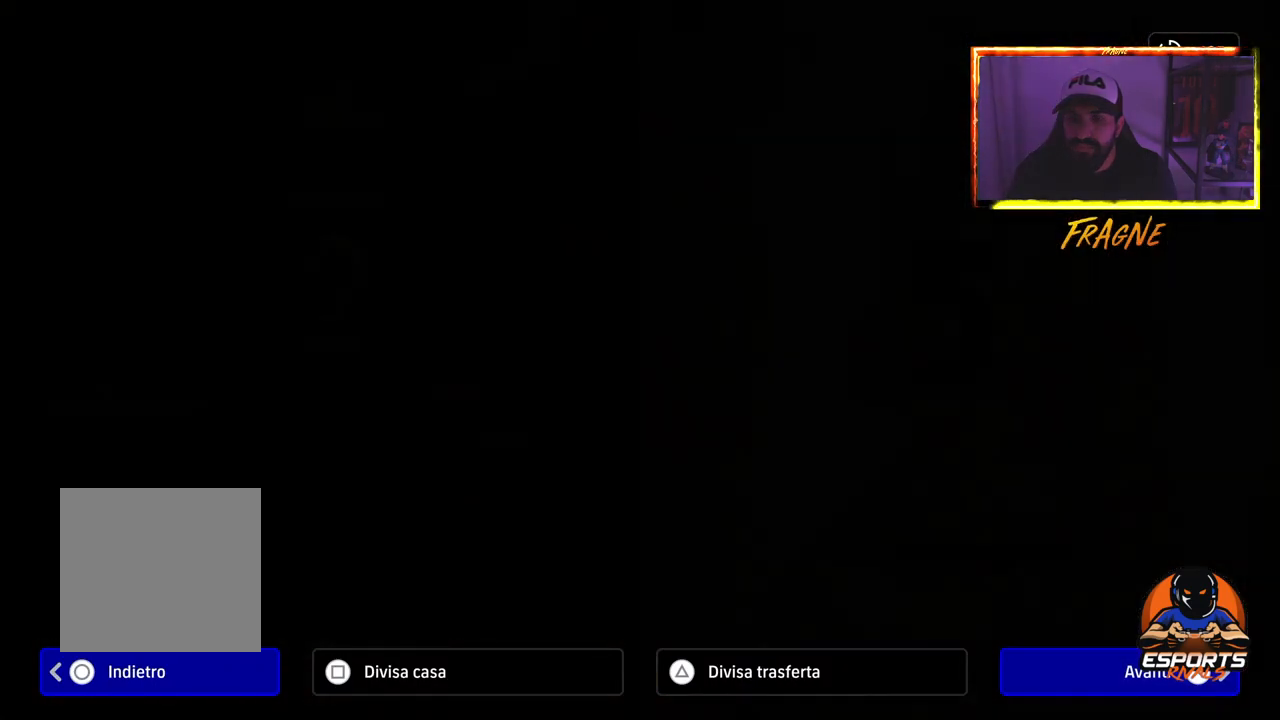
{"buttons": [], "left_stick": "center", "right_stick": "center", "events": []}
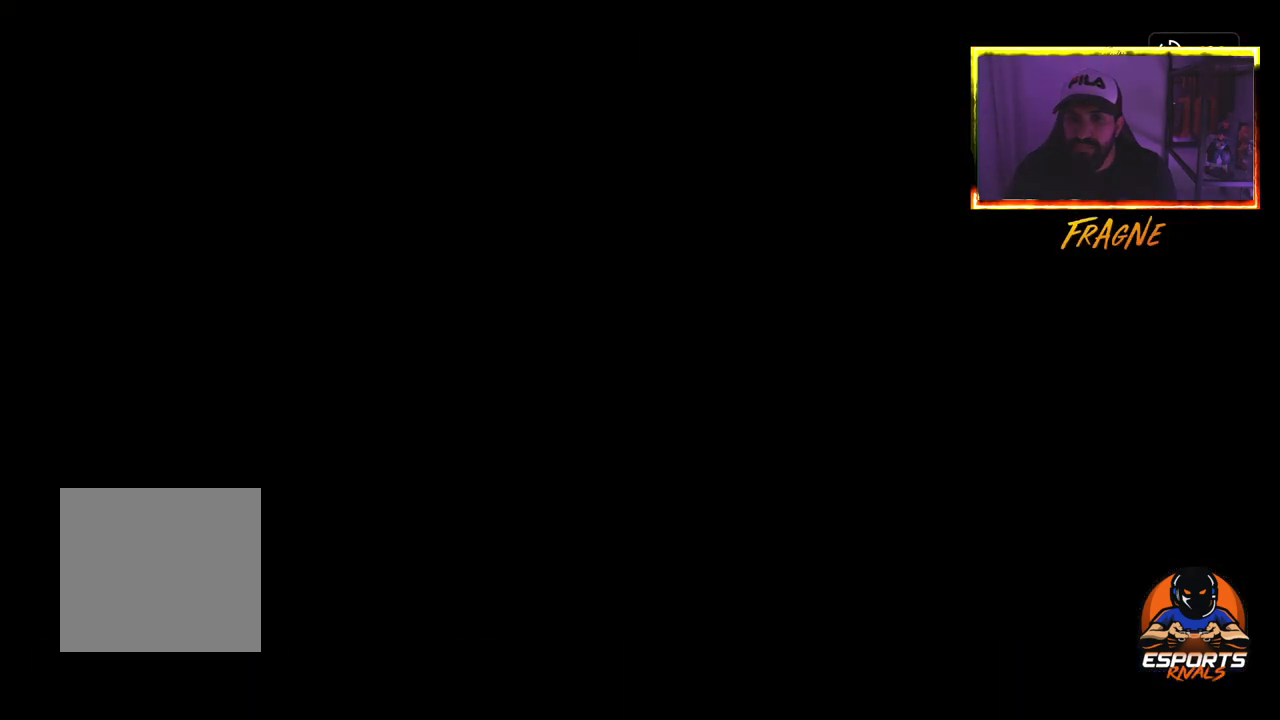
{"buttons": [], "left_stick": "center", "right_stick": "center", "events": []}
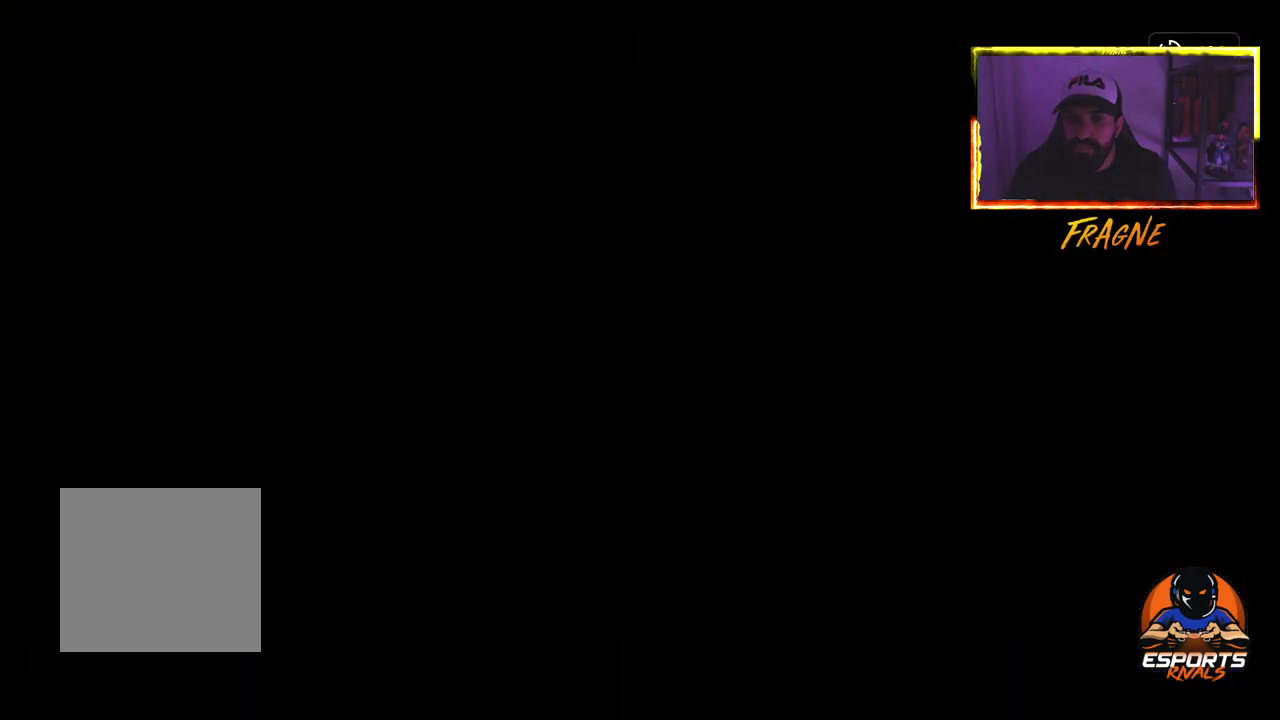
{"buttons": [], "left_stick": "center", "right_stick": "center", "events": []}
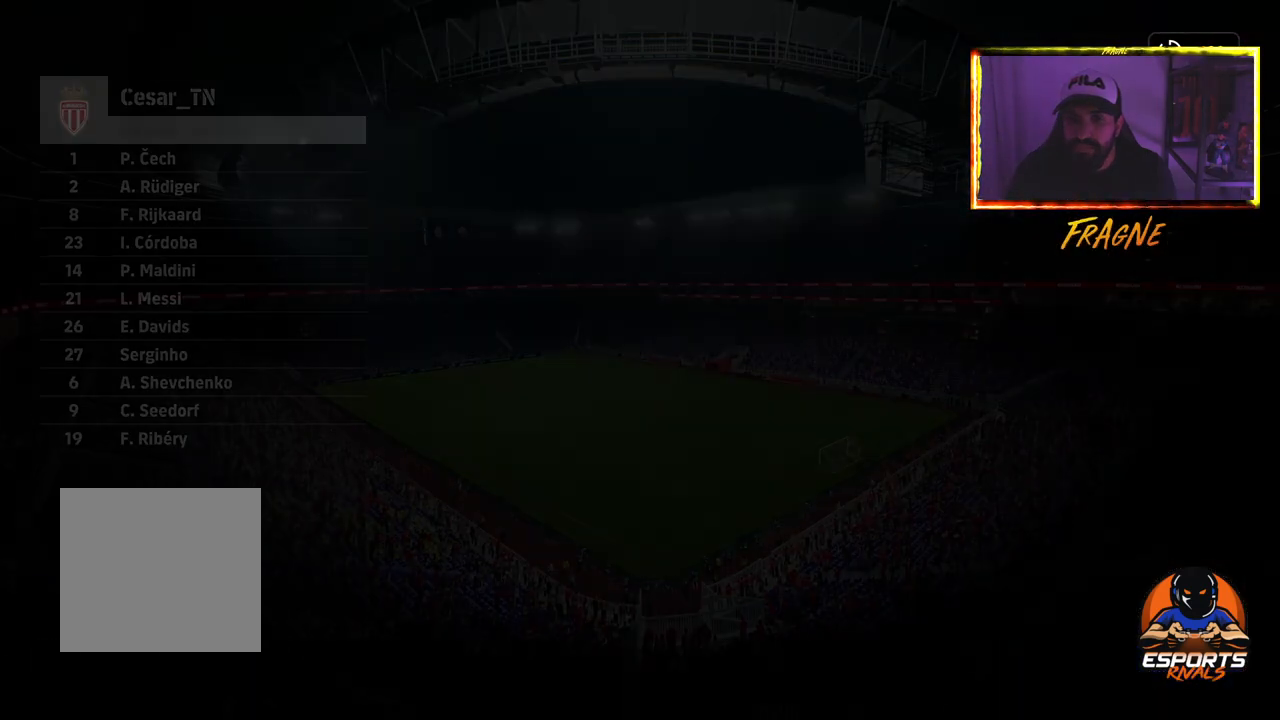
{"buttons": [], "left_stick": "center", "right_stick": "center", "events": []}
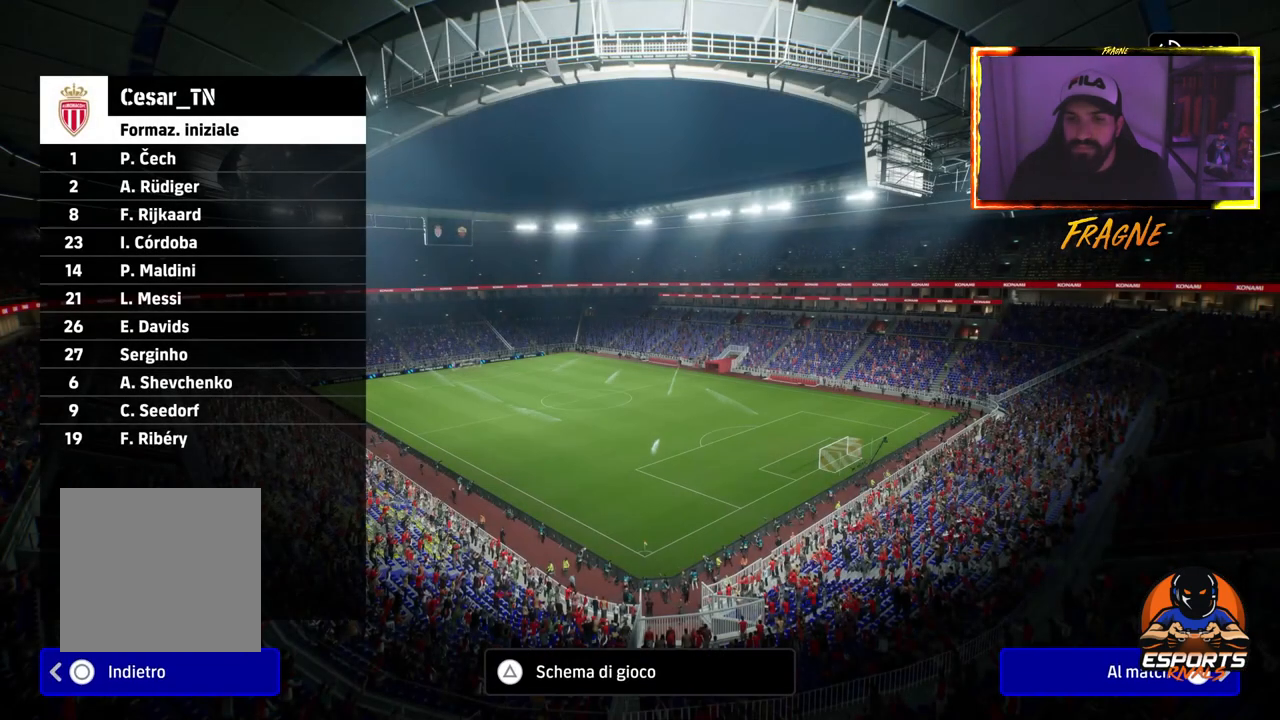
{"buttons": [], "left_stick": "center", "right_stick": "center", "events": [[17, "TRIANGLE", "down"], [167, "TRIANGLE", "up"], [400, "SQUARE", "down"], [483, "SQUARE", "up"]]}
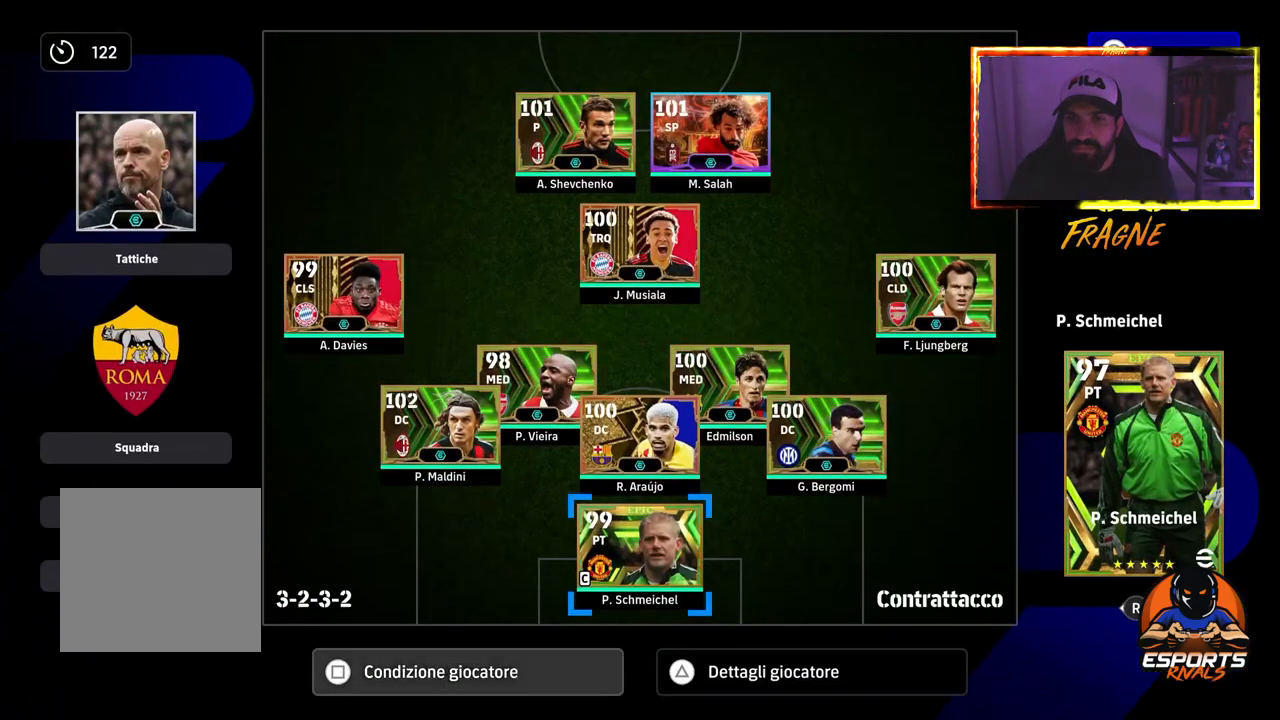
{"buttons": ["DPAD_LEFT"], "left_stick": "center", "right_stick": "center", "events": [[83, "DPAD_LEFT", "down"], [200, "DPAD_LEFT", "up"], [317, "DPAD_LEFT", "down"], [383, "DPAD_LEFT", "up"], [500, "DPAD_LEFT", "down"]]}
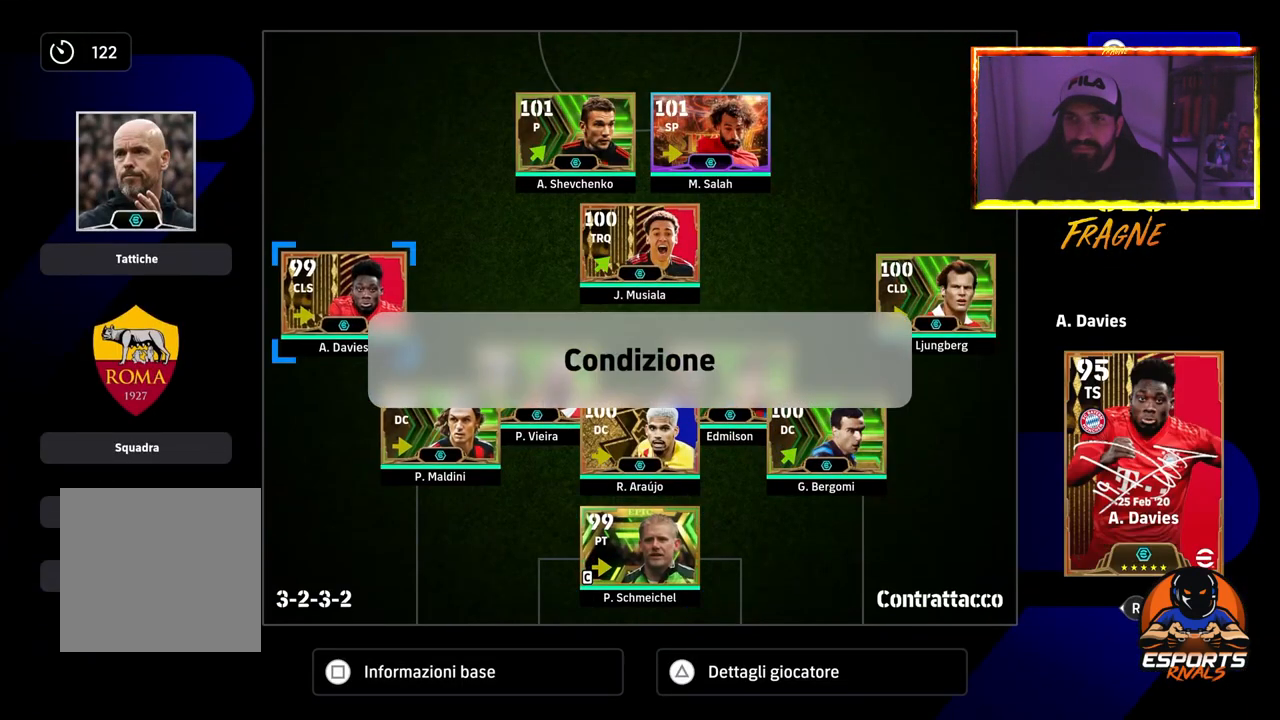
{"buttons": ["DPAD_DOWN"], "left_stick": "center", "right_stick": "center", "events": [[83, "DPAD_LEFT", "up"], [267, "DPAD_DOWN", "down"], [383, "DPAD_DOWN", "up"], [467, "DPAD_DOWN", "down"]]}
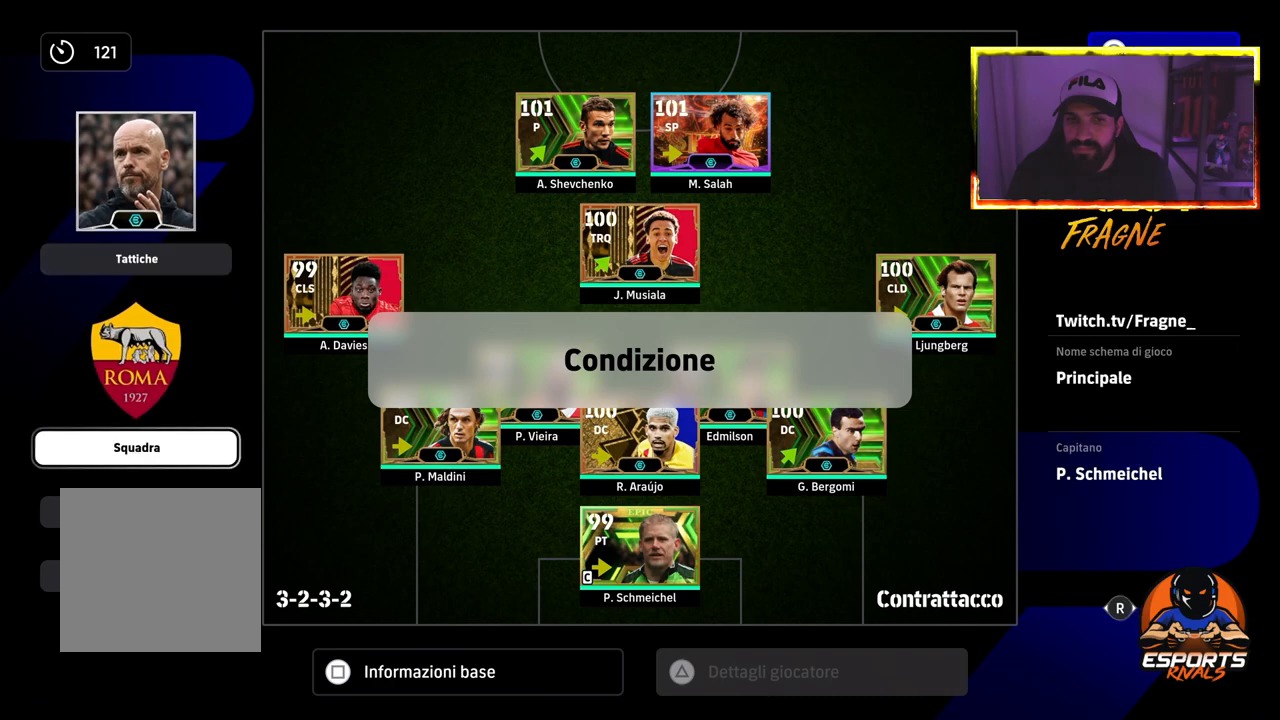
{"buttons": [], "left_stick": "center", "right_stick": "center", "events": [[67, "CROSS", "down"], [83, "DPAD_DOWN", "up"], [183, "CROSS", "up"]]}
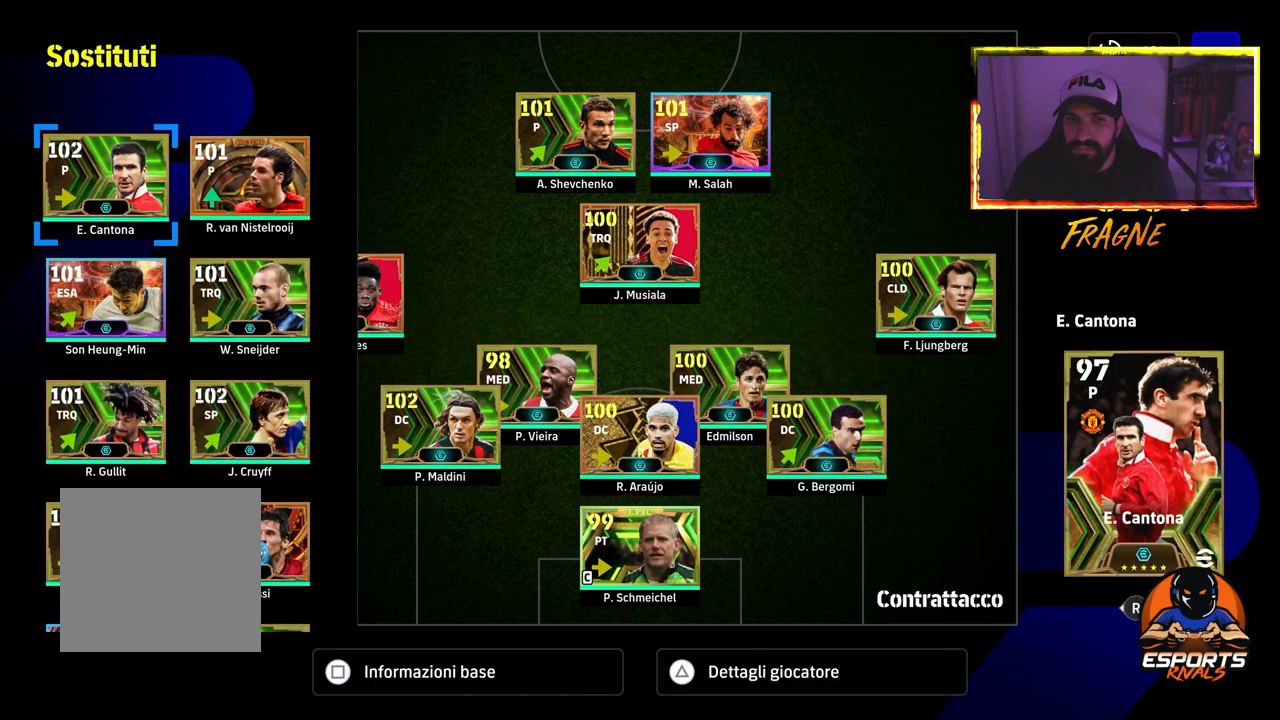
{"buttons": [], "left_stick": "center", "right_stick": "center", "events": [[267, "CIRCLE", "down"], [367, "CIRCLE", "up"]]}
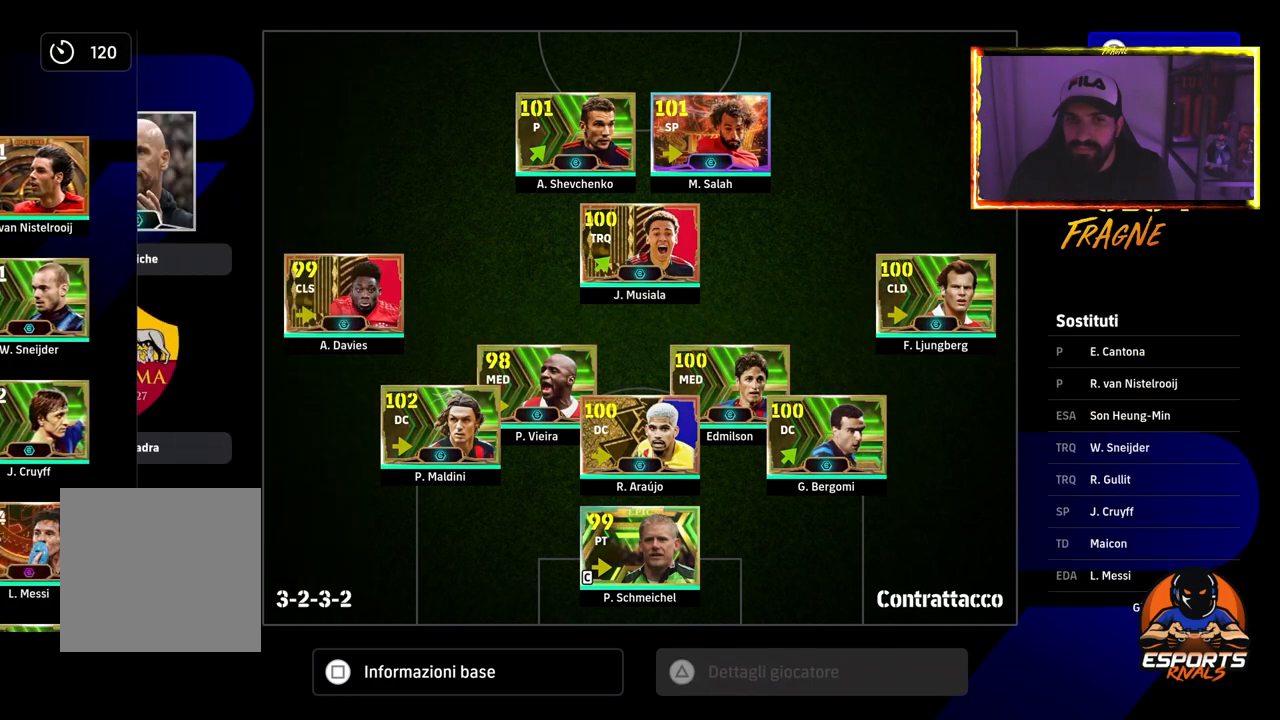
{"buttons": [], "left_stick": "center", "right_stick": "center", "events": [[117, "DPAD_DOWN", "down"], [250, "CROSS", "down"], [250, "DPAD_DOWN", "up"], [333, "CROSS", "up"]]}
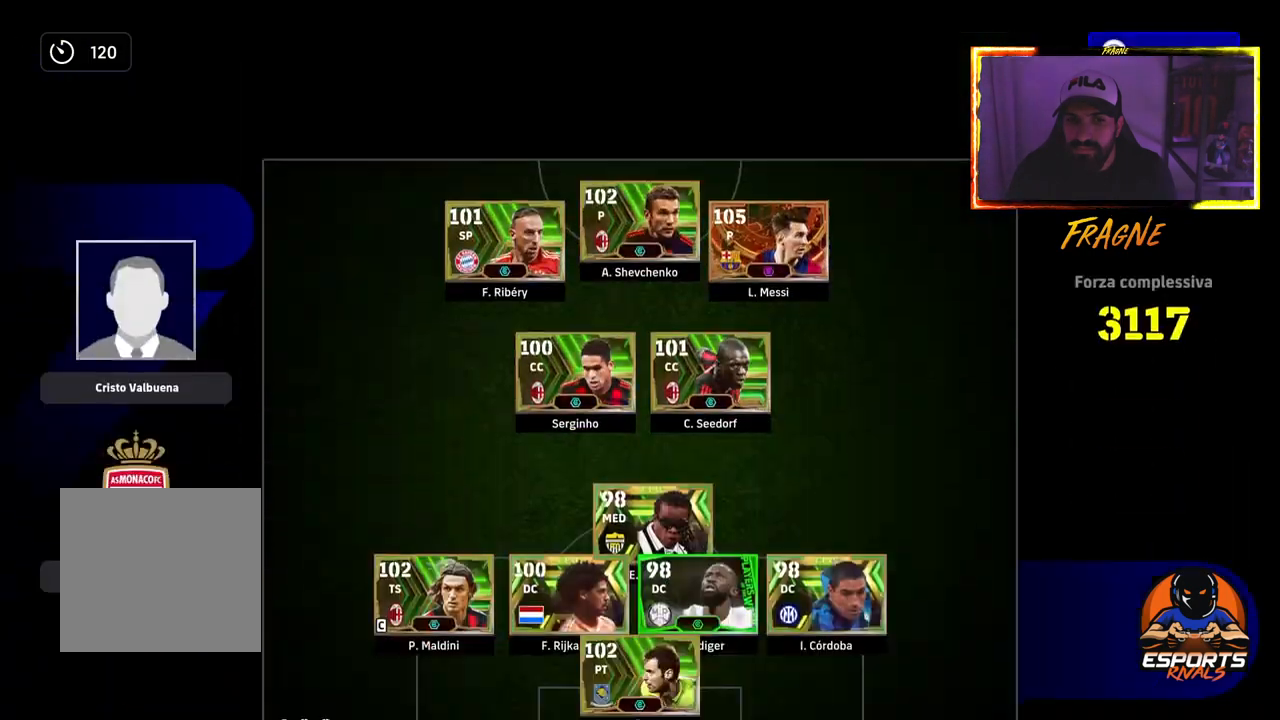
{"buttons": [], "left_stick": "center", "right_stick": "center", "events": []}
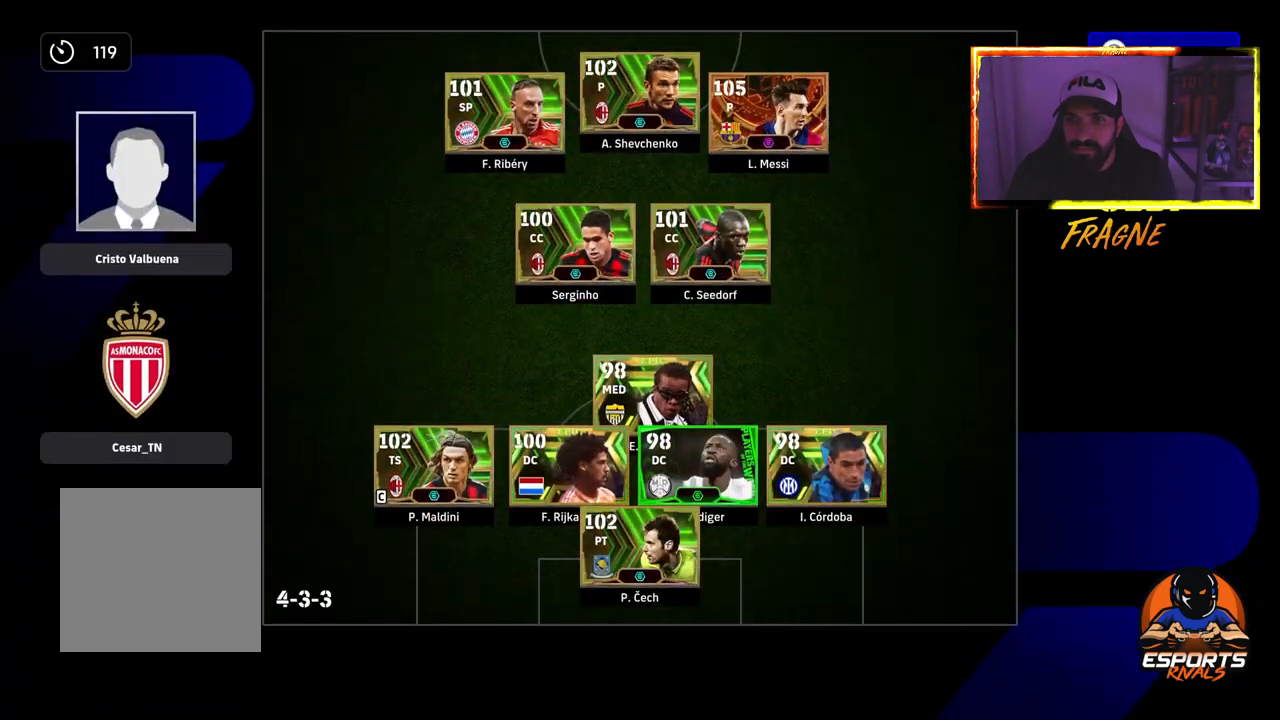
{"buttons": [], "left_stick": "center", "right_stick": "center", "events": []}
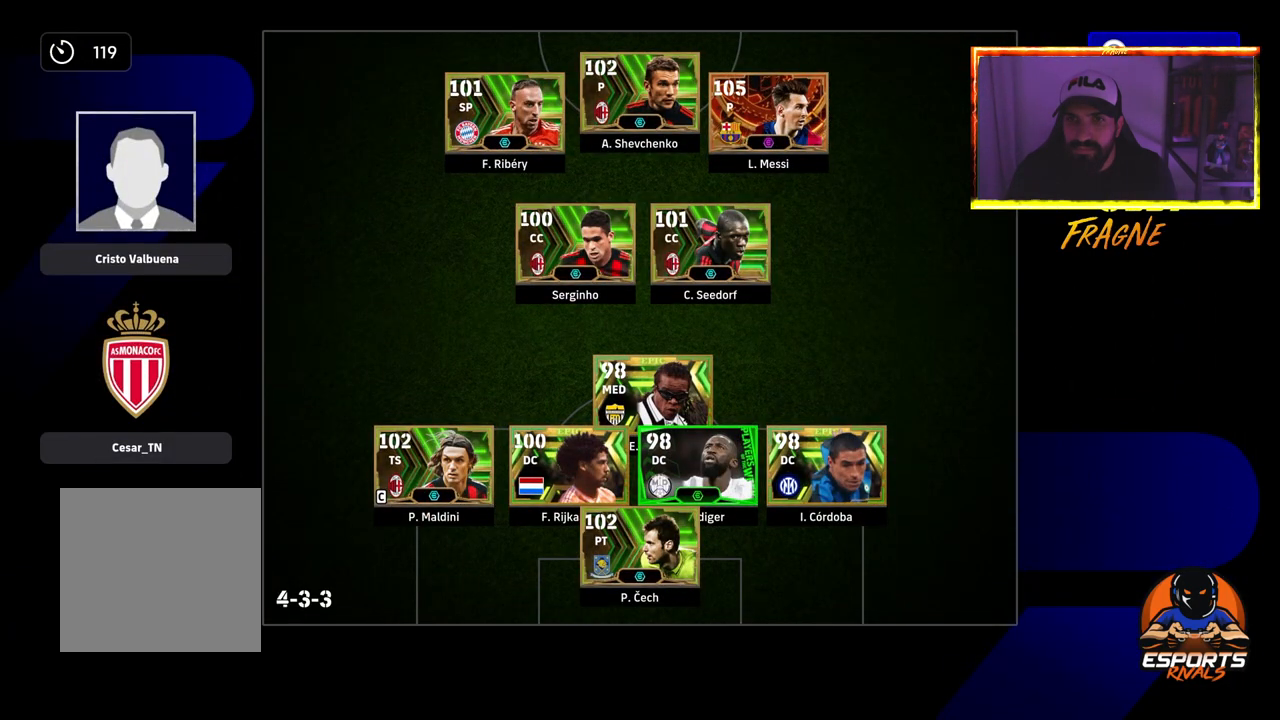
{"buttons": [], "left_stick": "center", "right_stick": "center", "events": []}
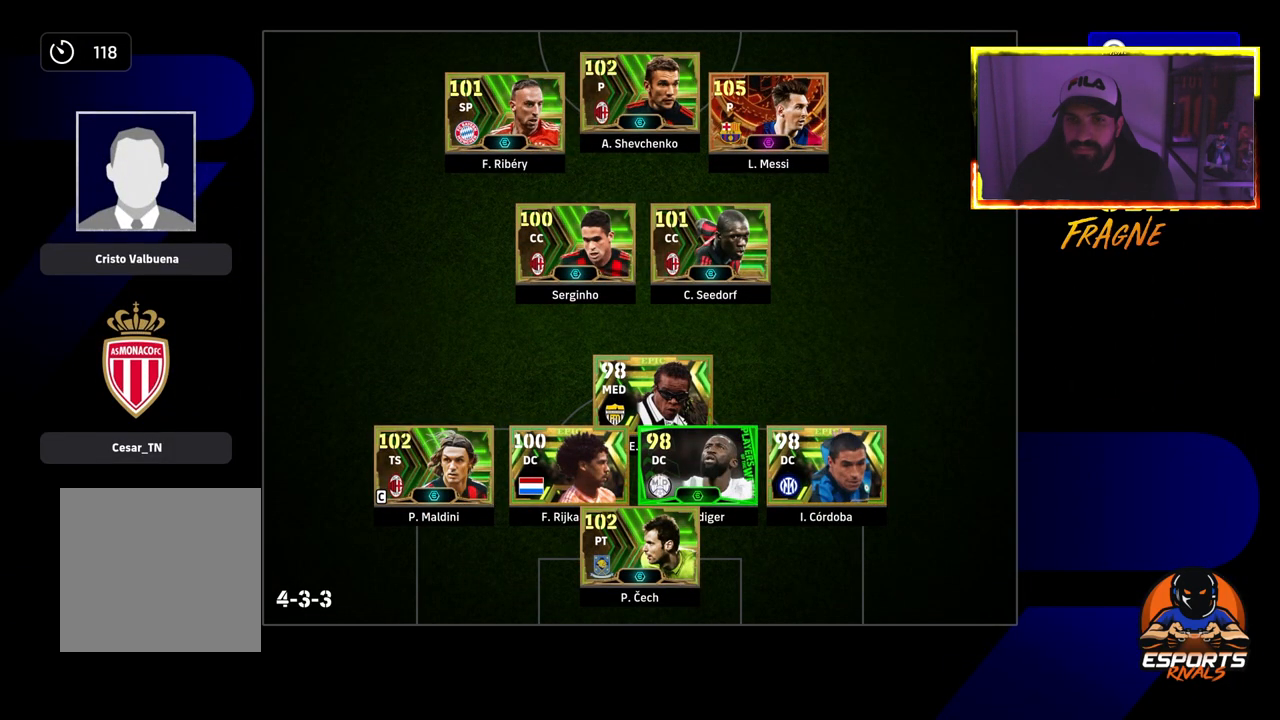
{"buttons": [], "left_stick": "center", "right_stick": "center", "events": []}
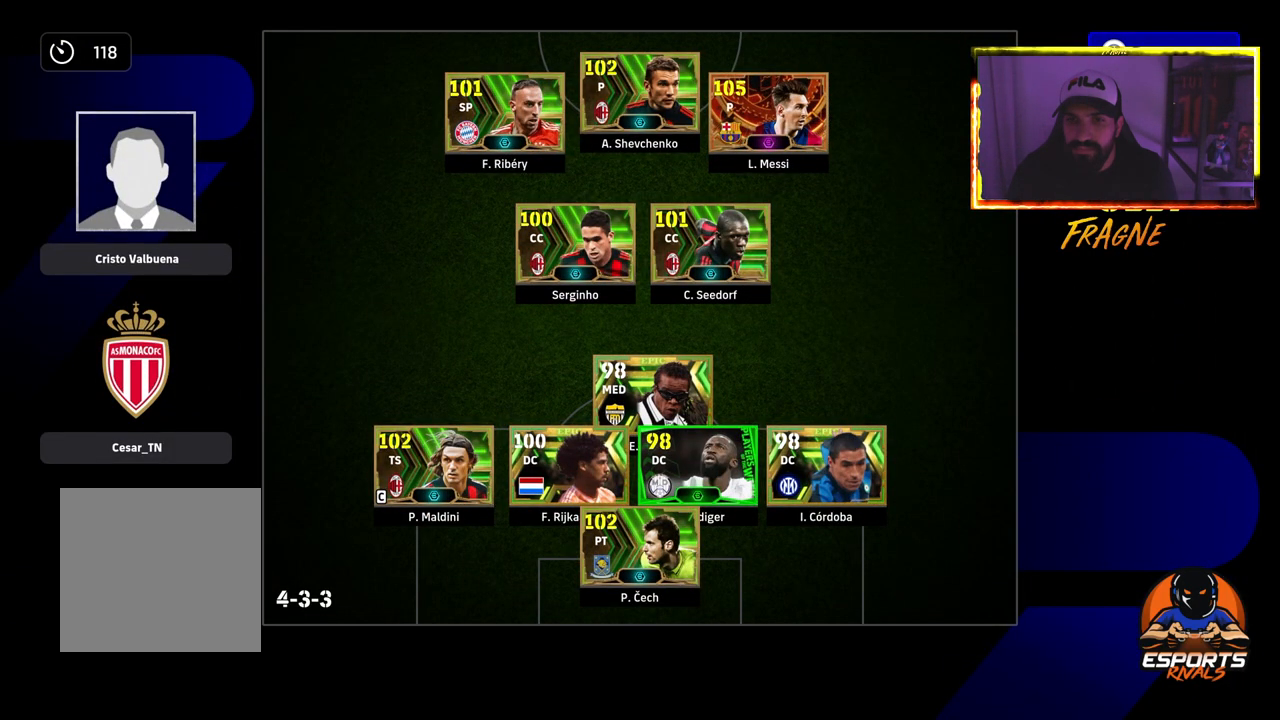
{"buttons": [], "left_stick": "center", "right_stick": "center", "events": []}
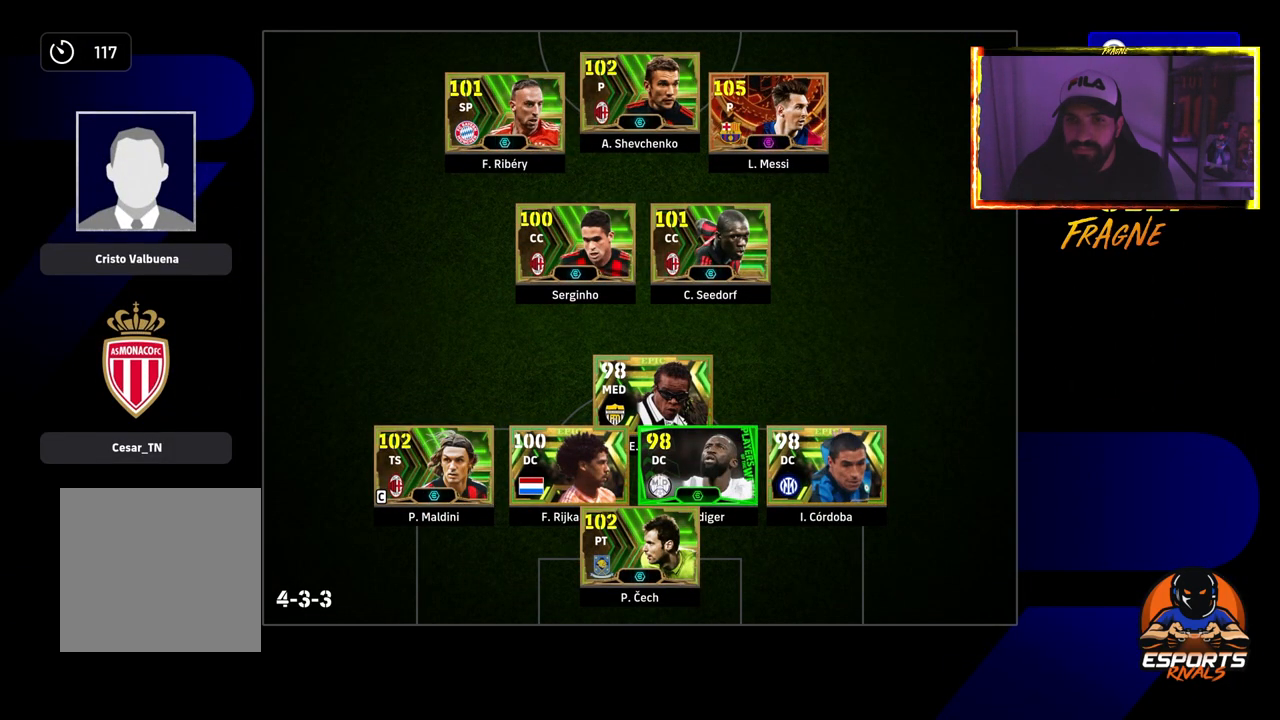
{"buttons": [], "left_stick": "center", "right_stick": "center", "events": [[100, "CIRCLE", "down"], [233, "CIRCLE", "up"]]}
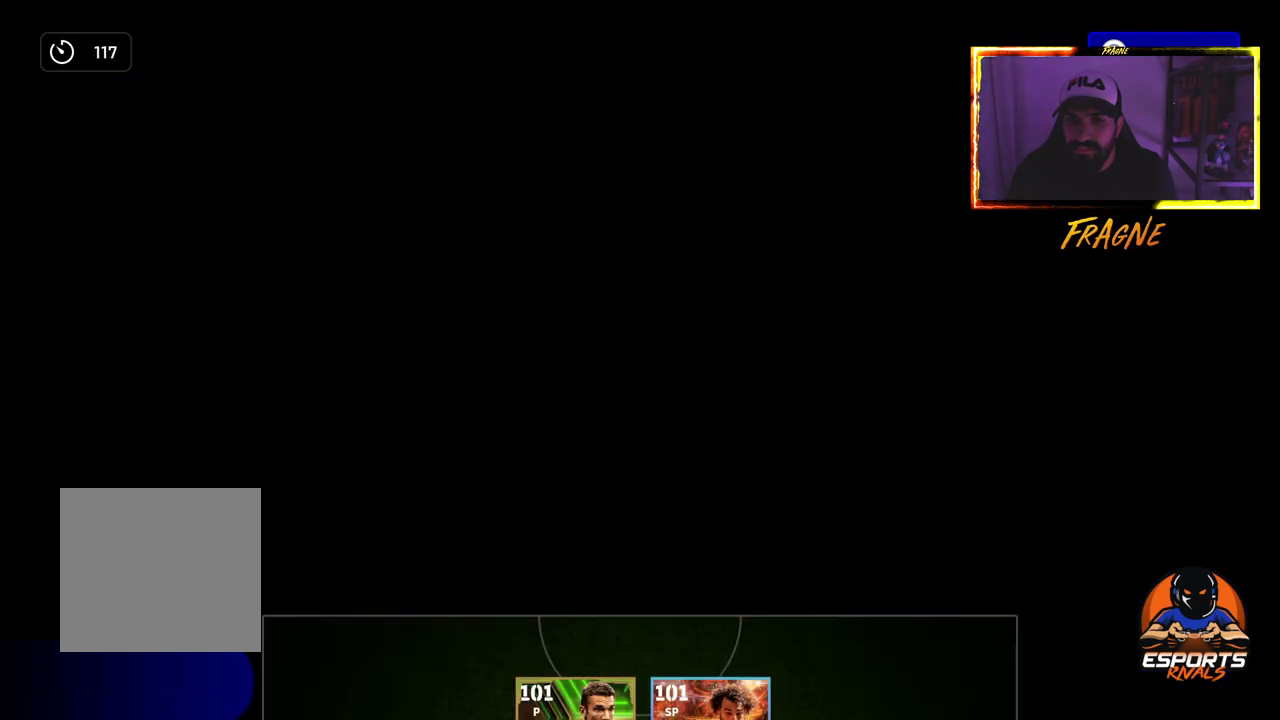
{"buttons": ["CROSS"], "left_stick": "center", "right_stick": "center", "events": [[383, "DPAD_UP", "down"], [467, "CROSS", "down"], [467, "DPAD_UP", "up"]]}
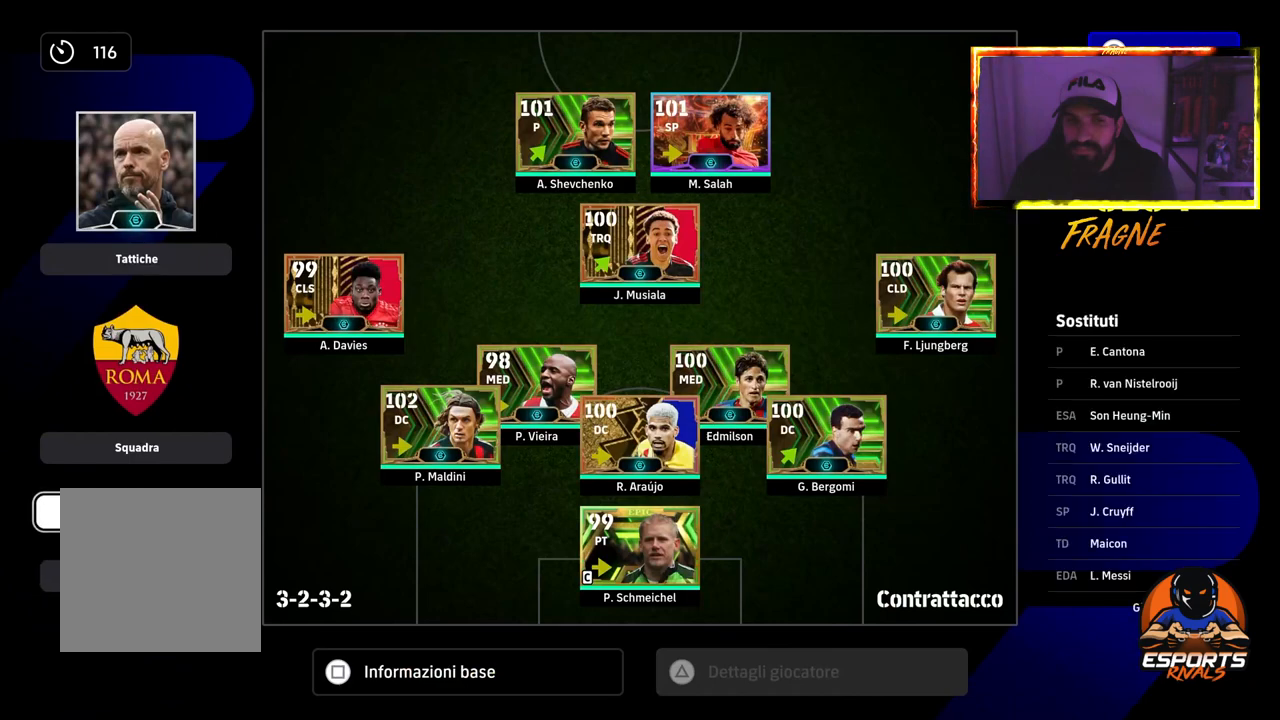
{"buttons": [], "left_stick": "center", "right_stick": "center", "events": [[83, "CROSS", "up"]]}
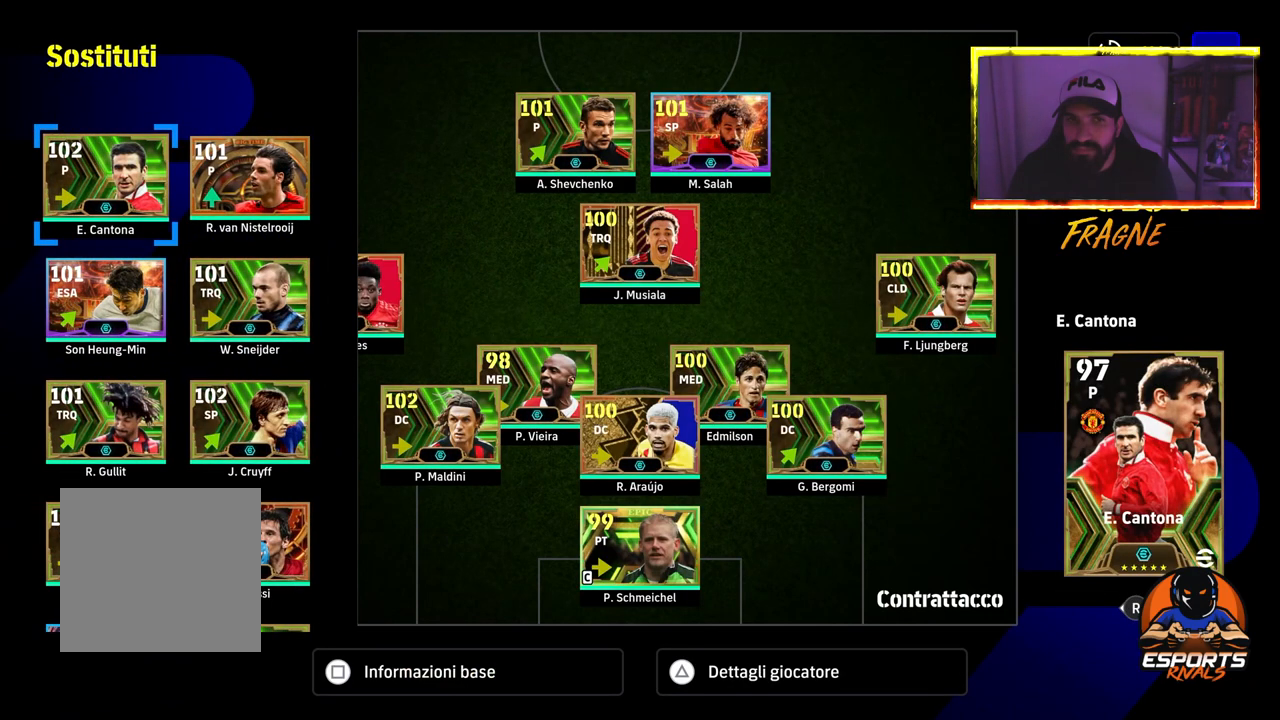
{"buttons": [], "left_stick": "center", "right_stick": "center", "events": []}
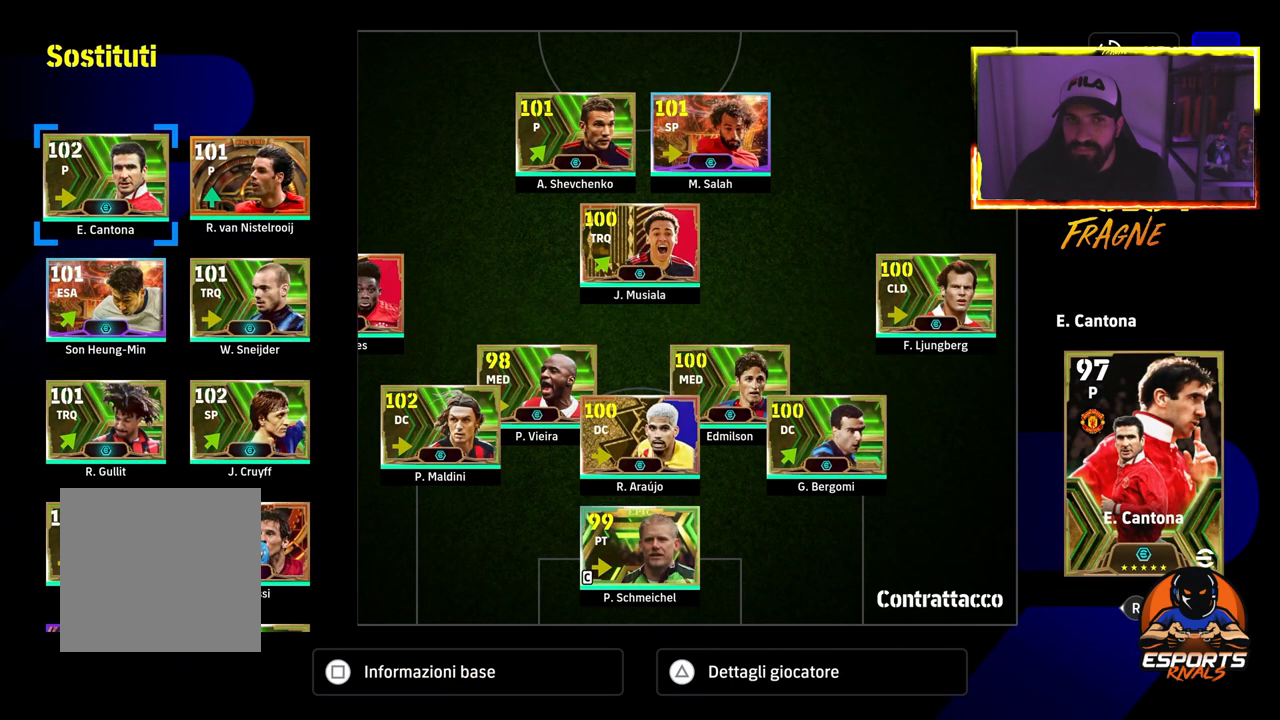
{"buttons": [], "left_stick": "center", "right_stick": "center", "events": []}
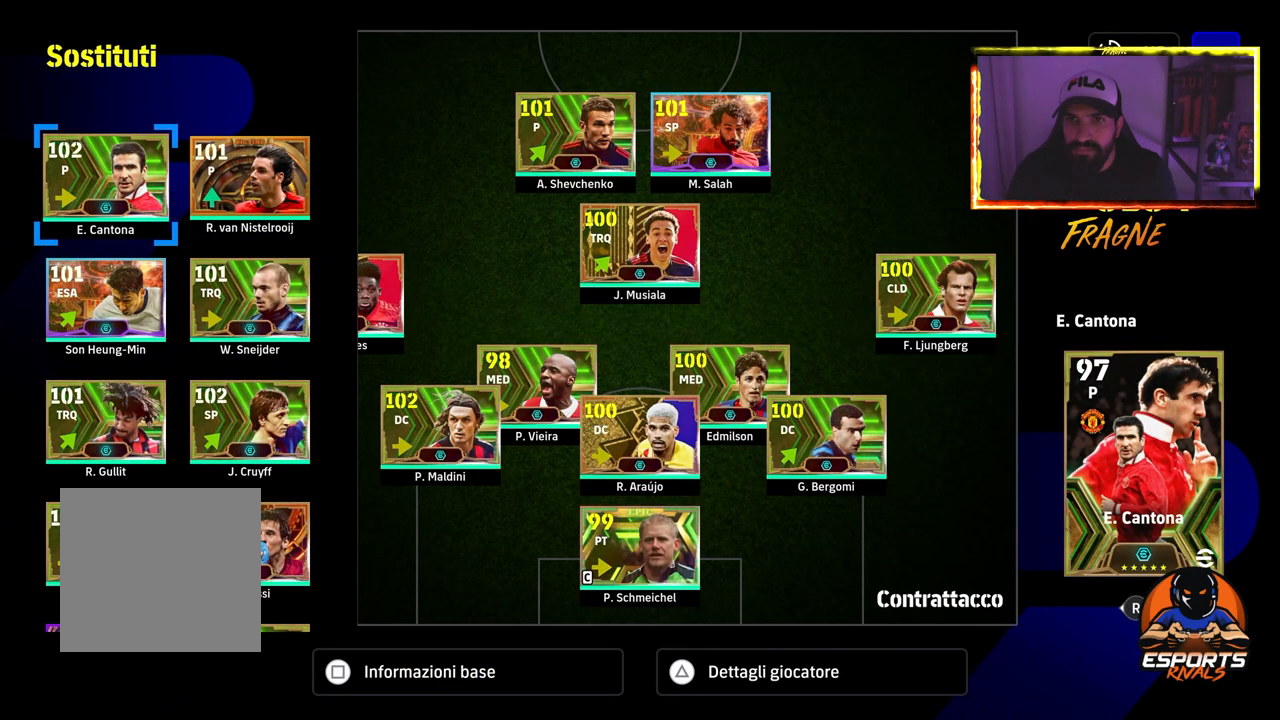
{"buttons": [], "left_stick": "center", "right_stick": "center", "events": [[150, "DPAD_DOWN", "down"], [233, "DPAD_DOWN", "up"], [333, "DPAD_DOWN", "down"], [450, "DPAD_DOWN", "up"]]}